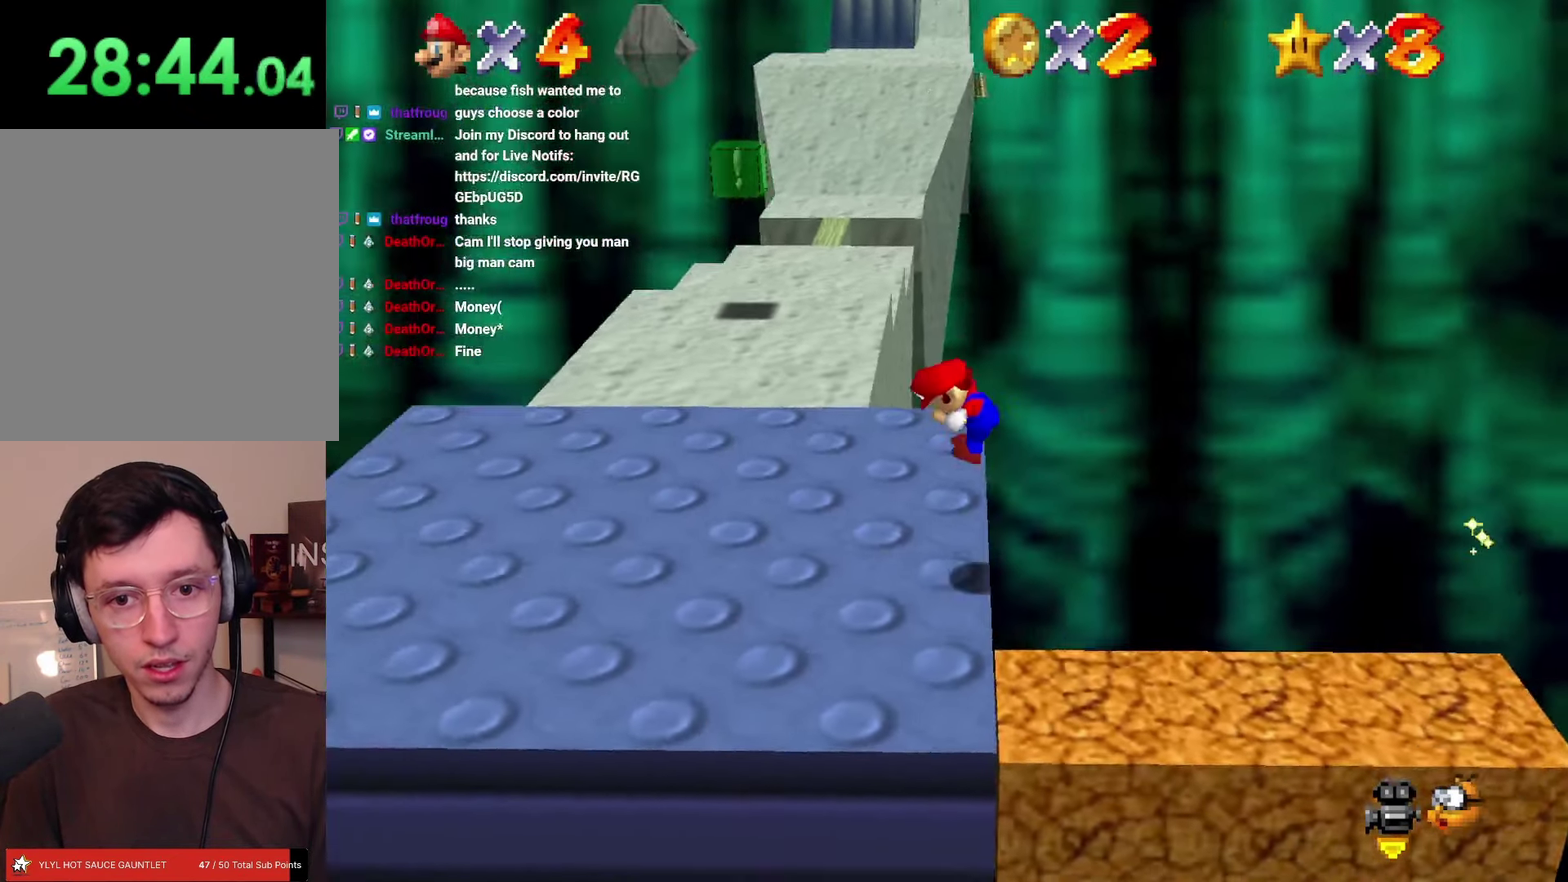
Gameplay with a controller; each line is a JSON object with the inputs held at the frame after it. "events" lists button and stick changes between this image and that frame as [ms after this image, input, new state], when the widget could be followed in between. Not read: L3 R1 R3.
{"buttons": ["DPAD_UP", "DPAD_LEFT"], "left_stick": "up-left", "events": [[100, "DPAD_LEFT", "up"], [100, "left_stick", "center"], [167, "DPAD_UP", "down"], [183, "left_stick", "up"], [467, "DPAD_LEFT", "down"], [467, "left_stick", "up-left"]]}
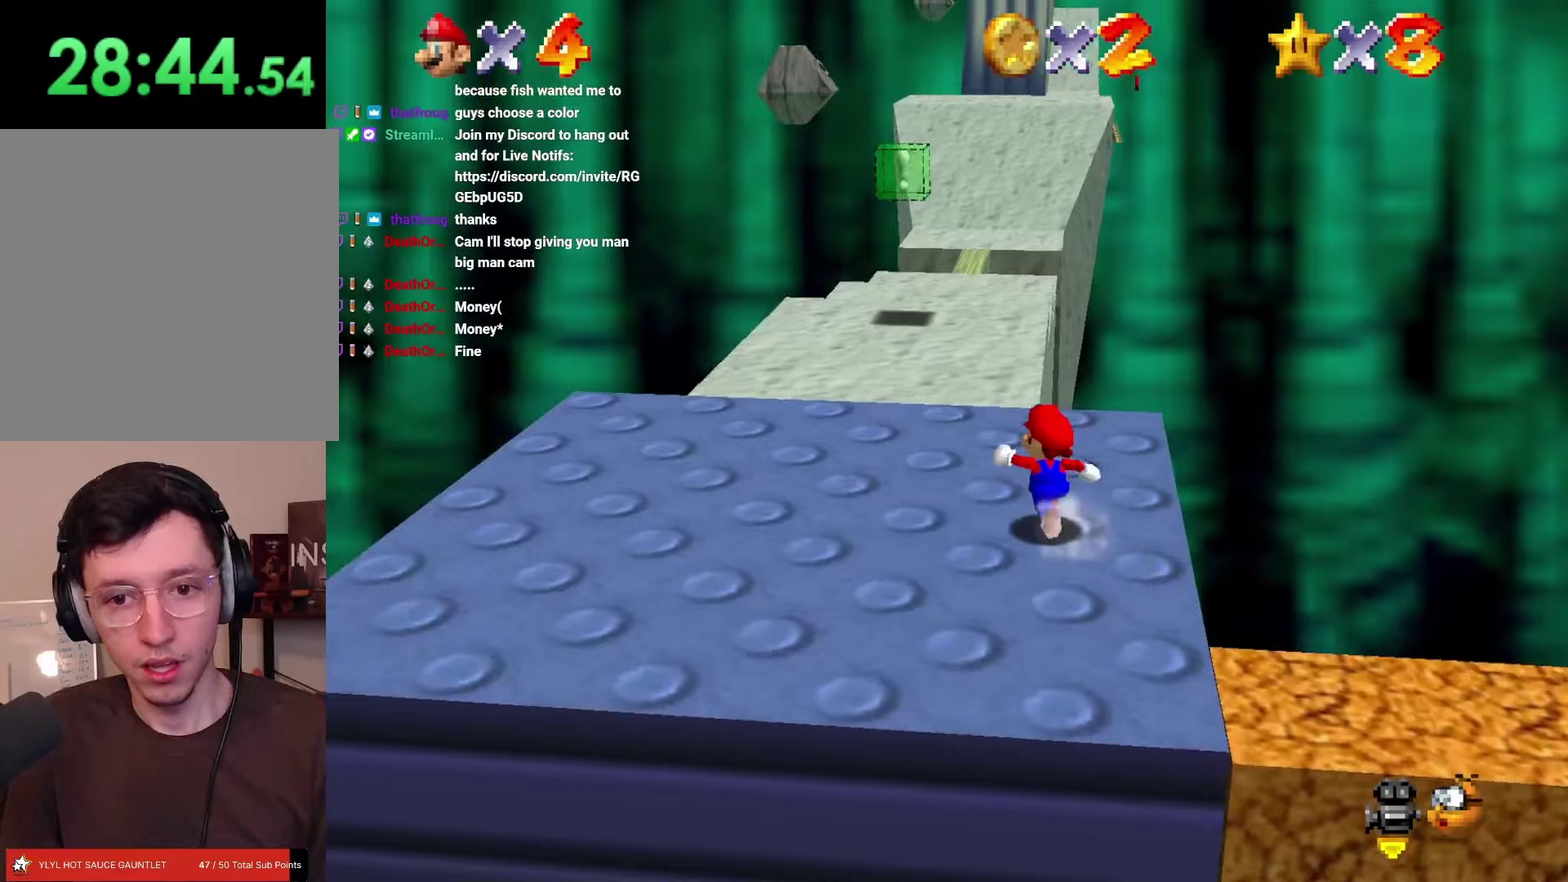
{"buttons": ["A", "Z", "DPAD_UP"], "left_stick": "up", "events": [[183, "DPAD_LEFT", "up"], [200, "left_stick", "up"], [450, "Z", "down"], [500, "A", "down"]]}
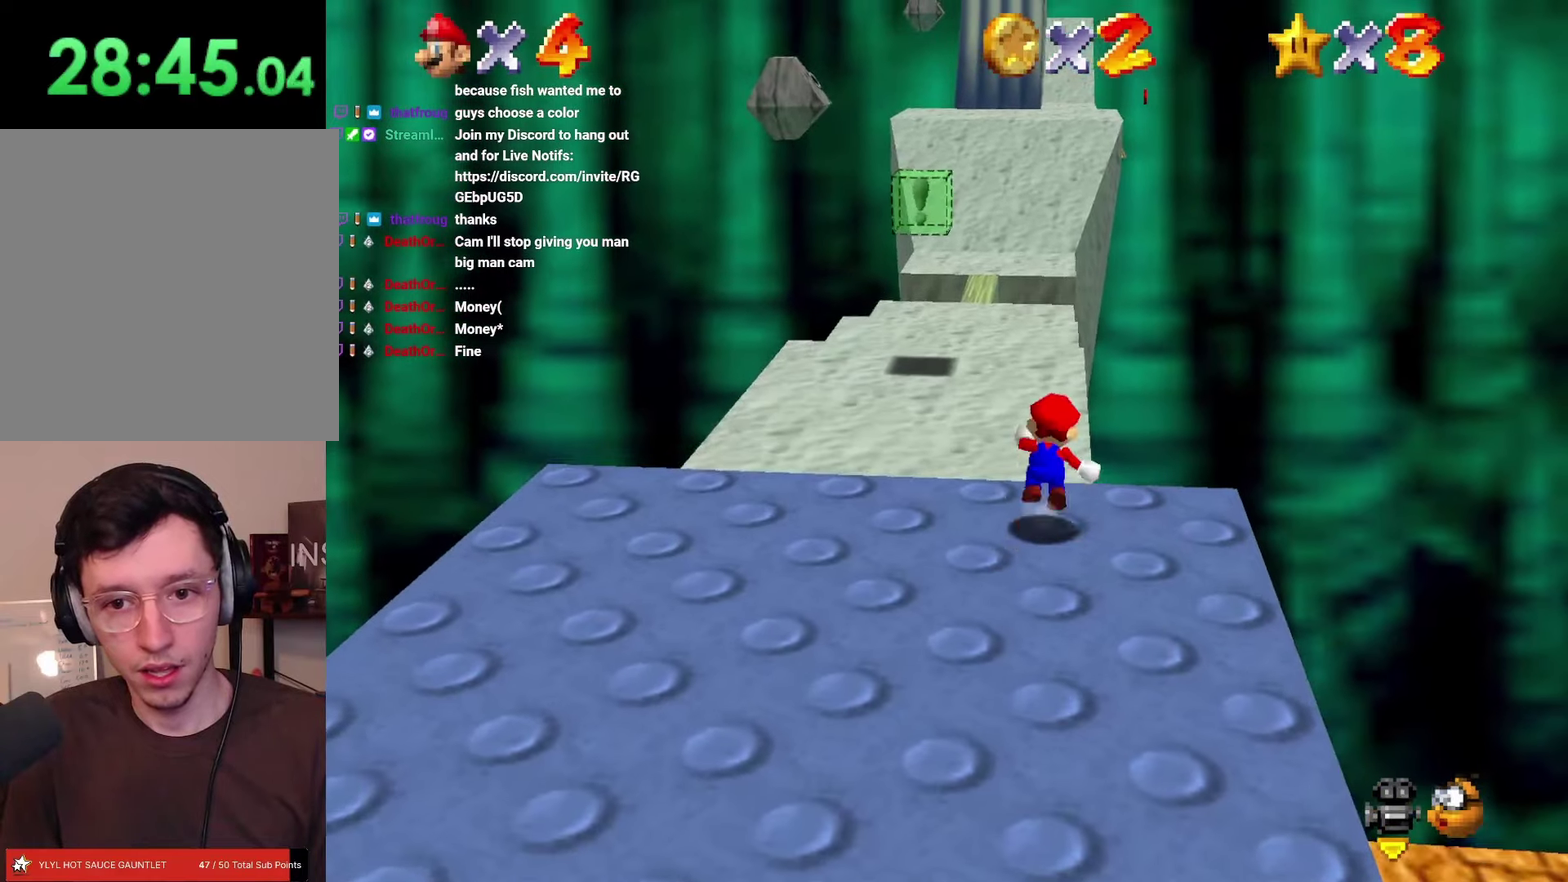
{"buttons": ["Z", "DPAD_UP", "DPAD_LEFT"], "left_stick": "up-left", "events": [[117, "DPAD_LEFT", "down"], [150, "left_stick", "up-left"], [217, "A", "up"]]}
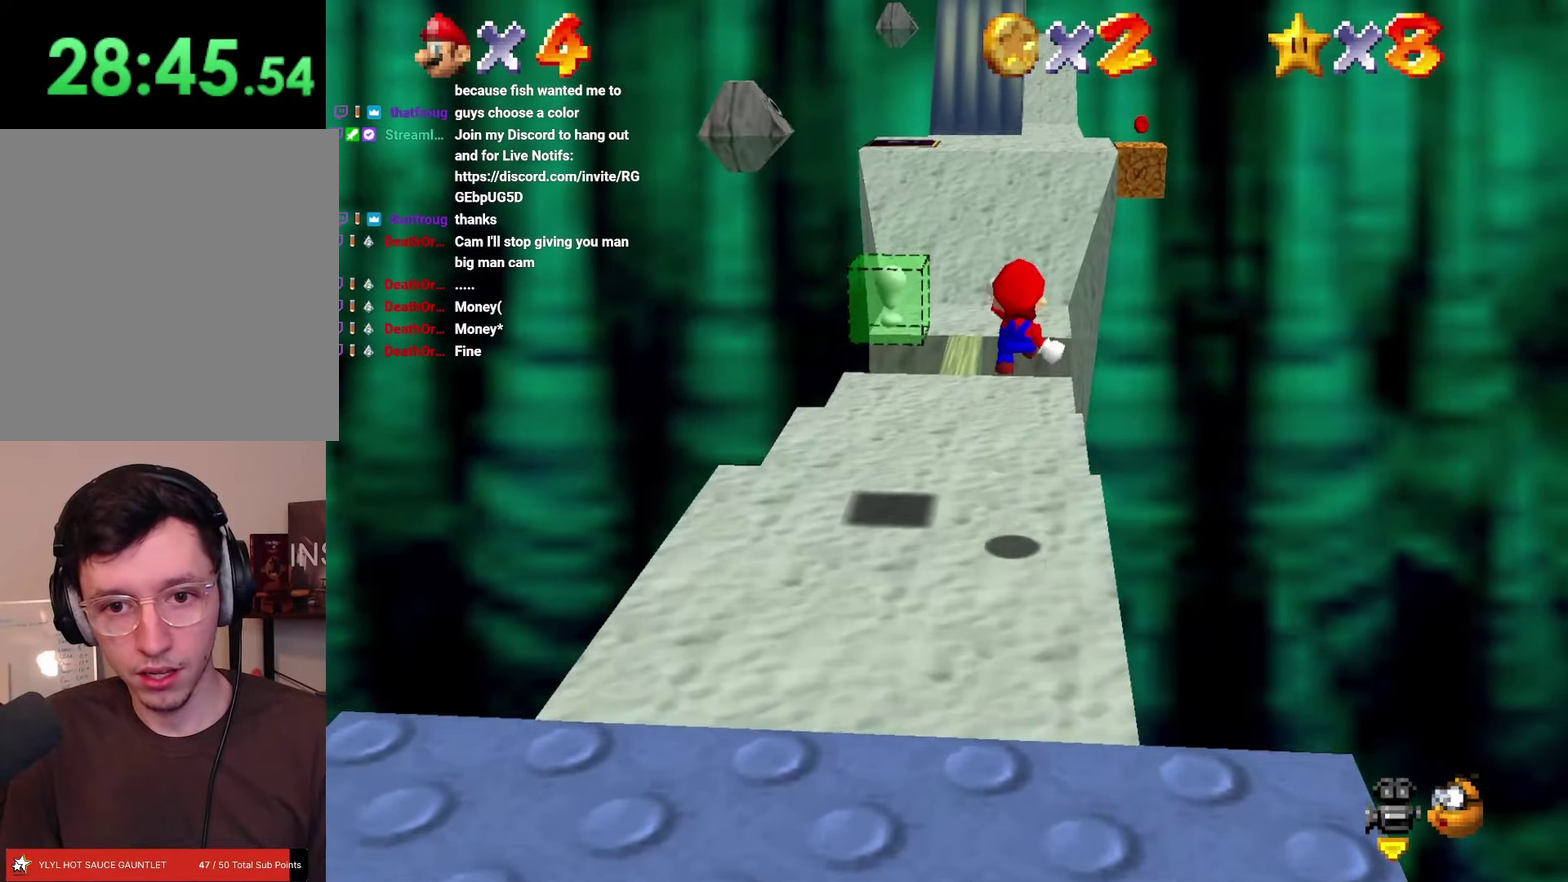
{"buttons": ["Z", "DPAD_UP", "DPAD_LEFT"], "left_stick": "up-left", "events": []}
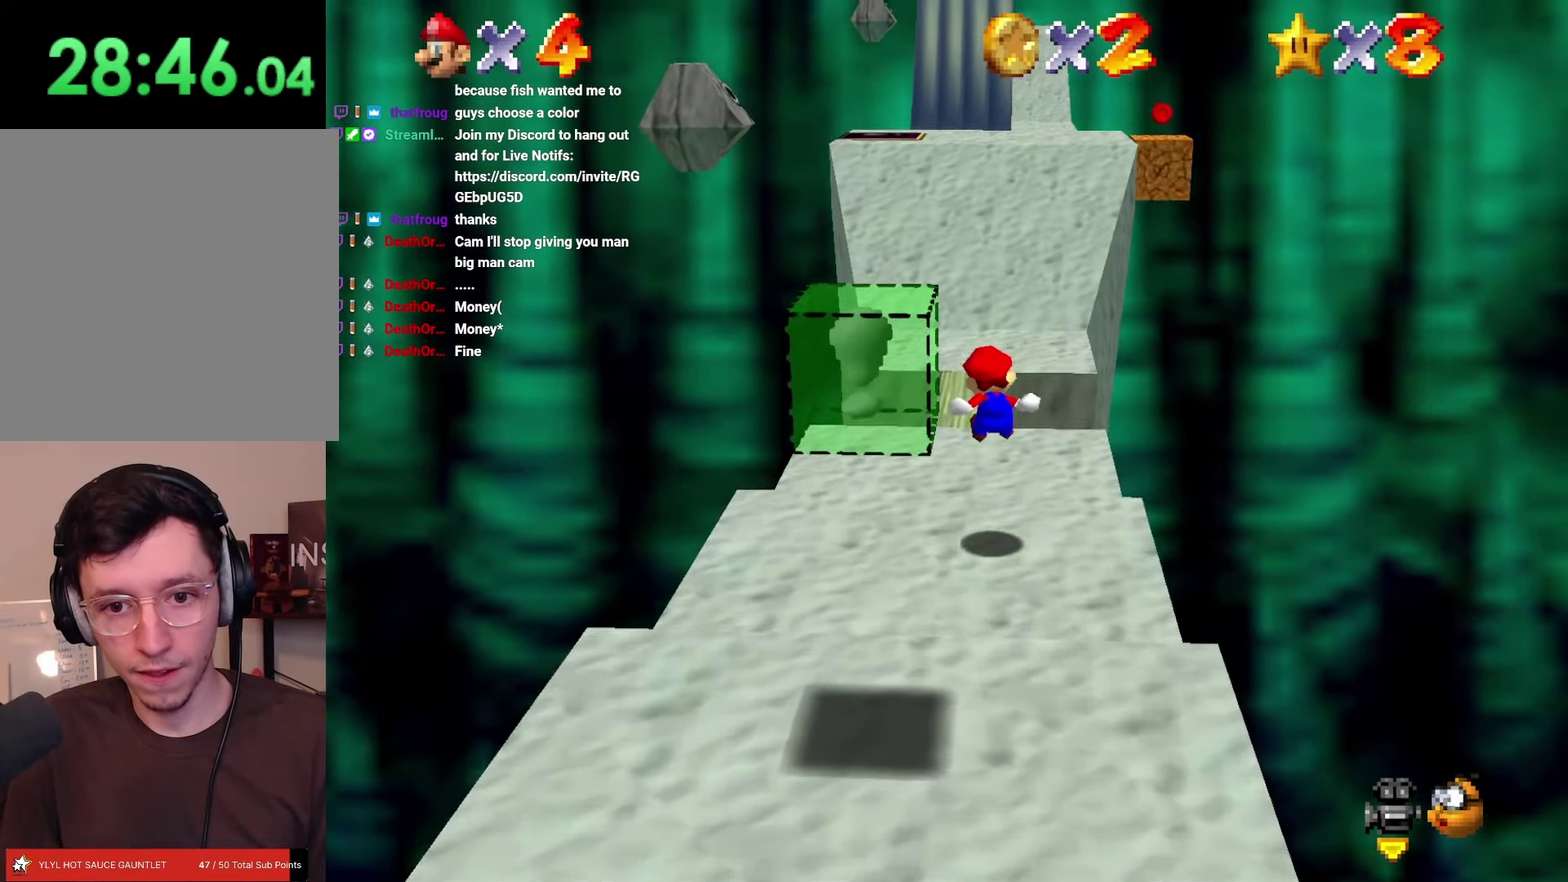
{"buttons": ["Z", "DPAD_UP"], "left_stick": "up", "events": [[67, "DPAD_LEFT", "up"], [67, "left_stick", "up"], [100, "A", "down"], [150, "A", "up"], [250, "A", "down"], [317, "A", "up"], [400, "A", "down"], [467, "A", "up"]]}
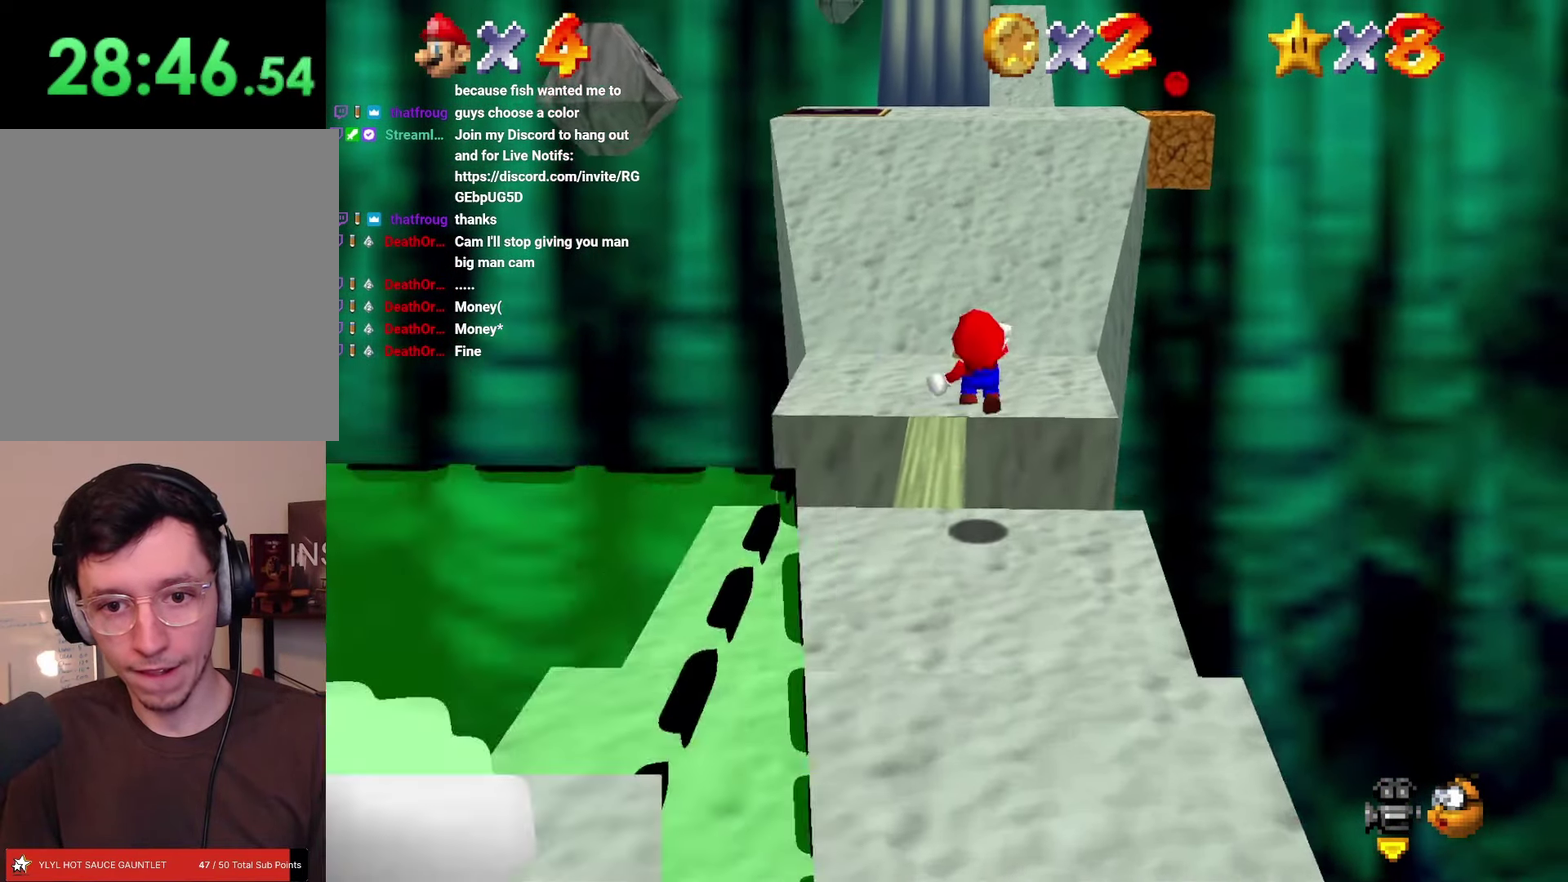
{"buttons": ["DPAD_LEFT"], "left_stick": "left", "events": [[67, "Z", "up"], [167, "DPAD_UP", "up"], [183, "left_stick", "center"], [200, "C_LEFT", "down"], [283, "C_LEFT", "up"], [467, "DPAD_LEFT", "down"], [483, "left_stick", "left"]]}
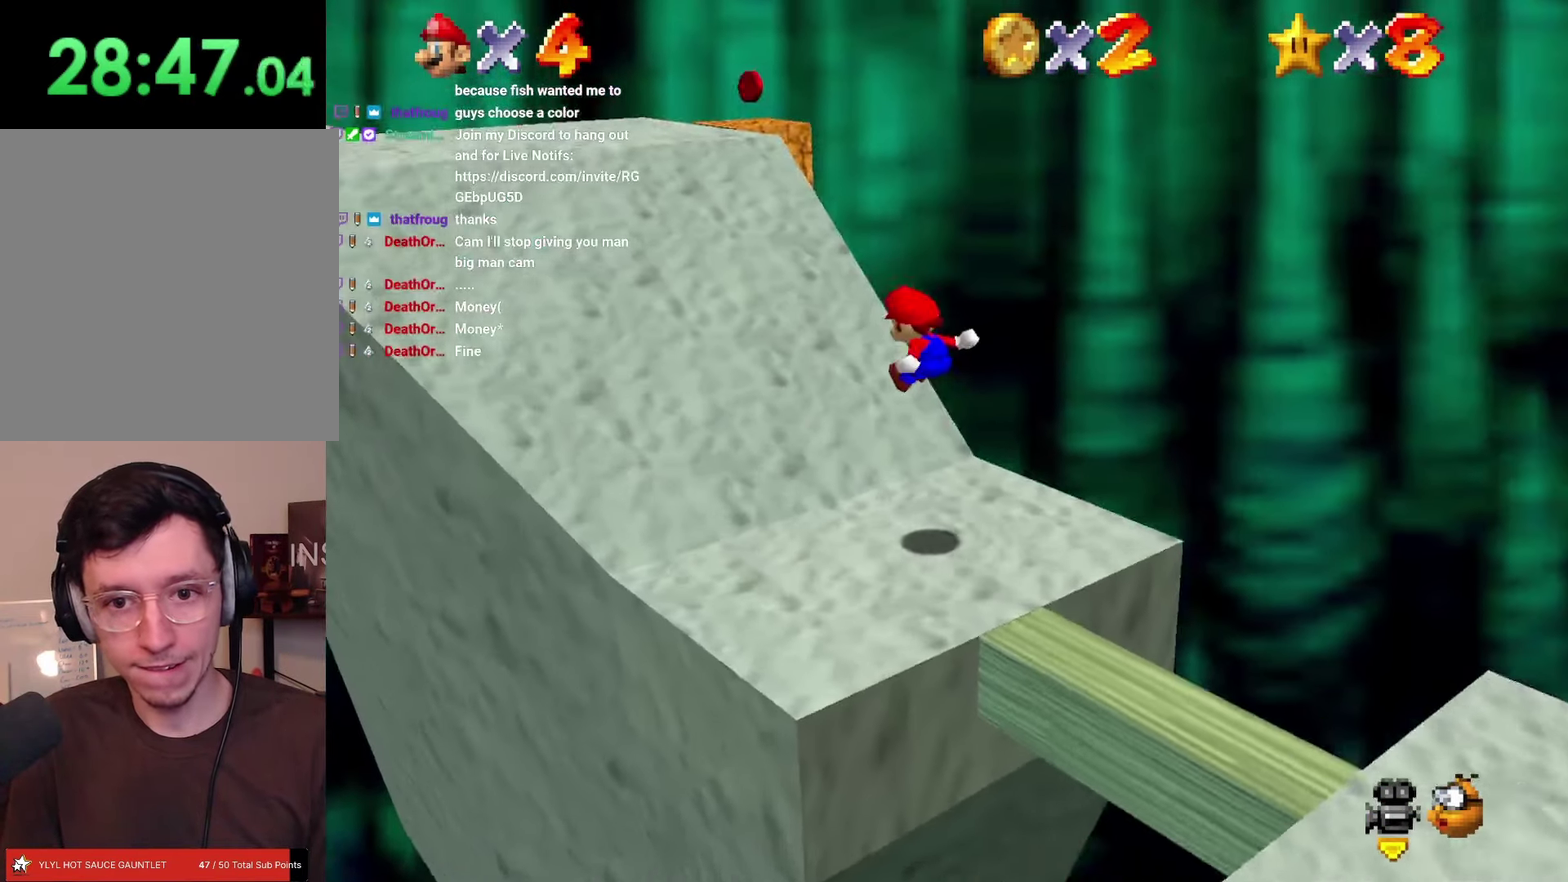
{"buttons": ["DPAD_UP"], "left_stick": "up", "events": [[333, "DPAD_LEFT", "up"], [383, "left_stick", "center"], [500, "DPAD_UP", "down"], [500, "left_stick", "up"]]}
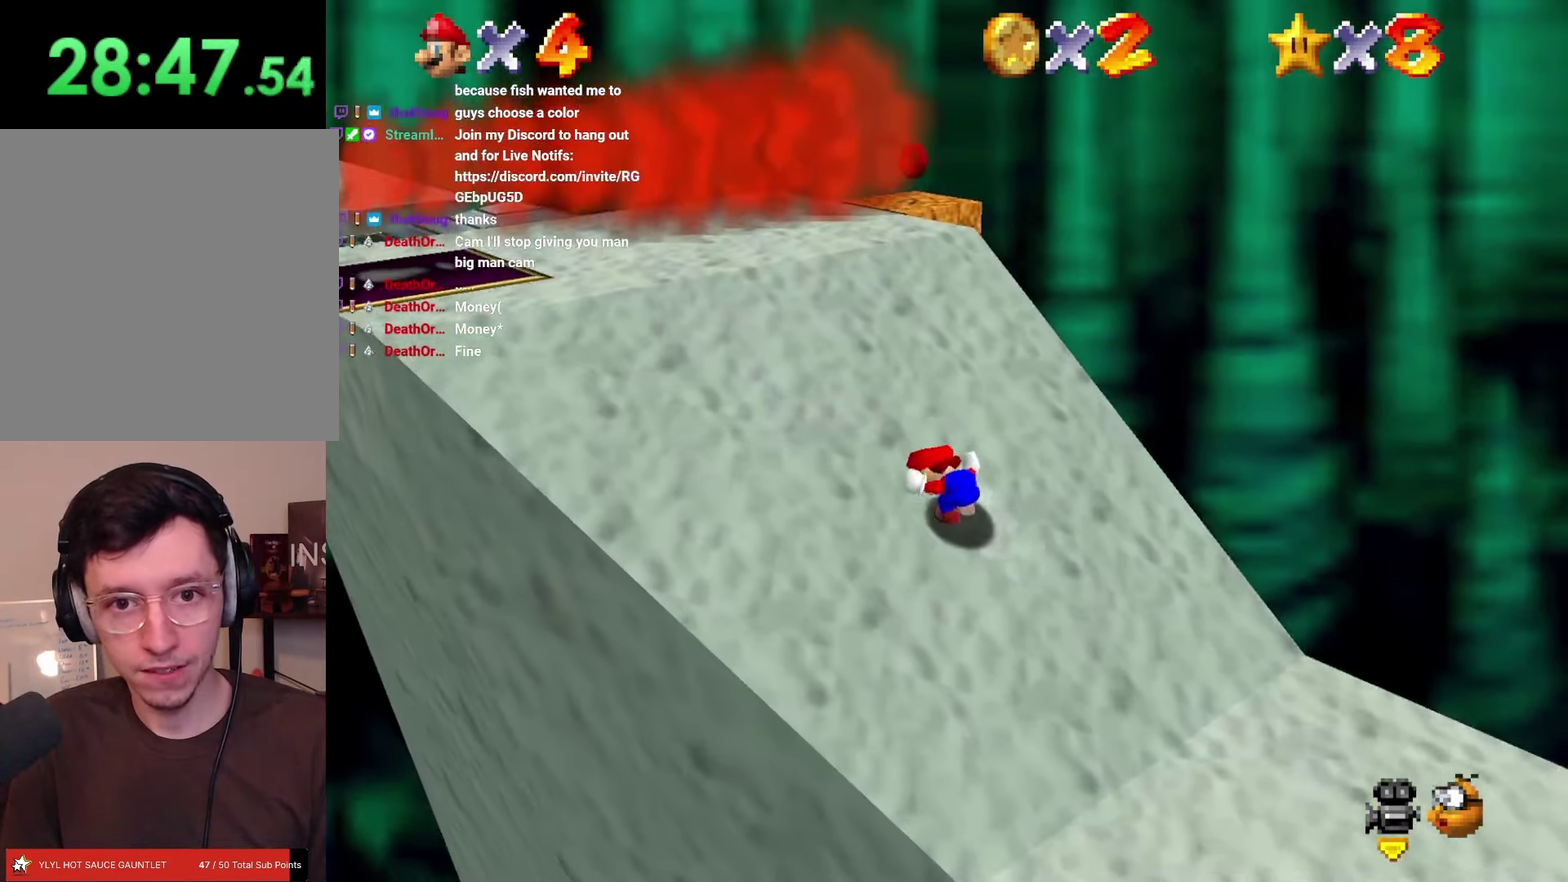
{"buttons": ["DPAD_UP"], "left_stick": "up", "events": [[267, "DPAD_LEFT", "down"], [283, "left_stick", "up-left"], [450, "DPAD_LEFT", "up"], [467, "left_stick", "up"]]}
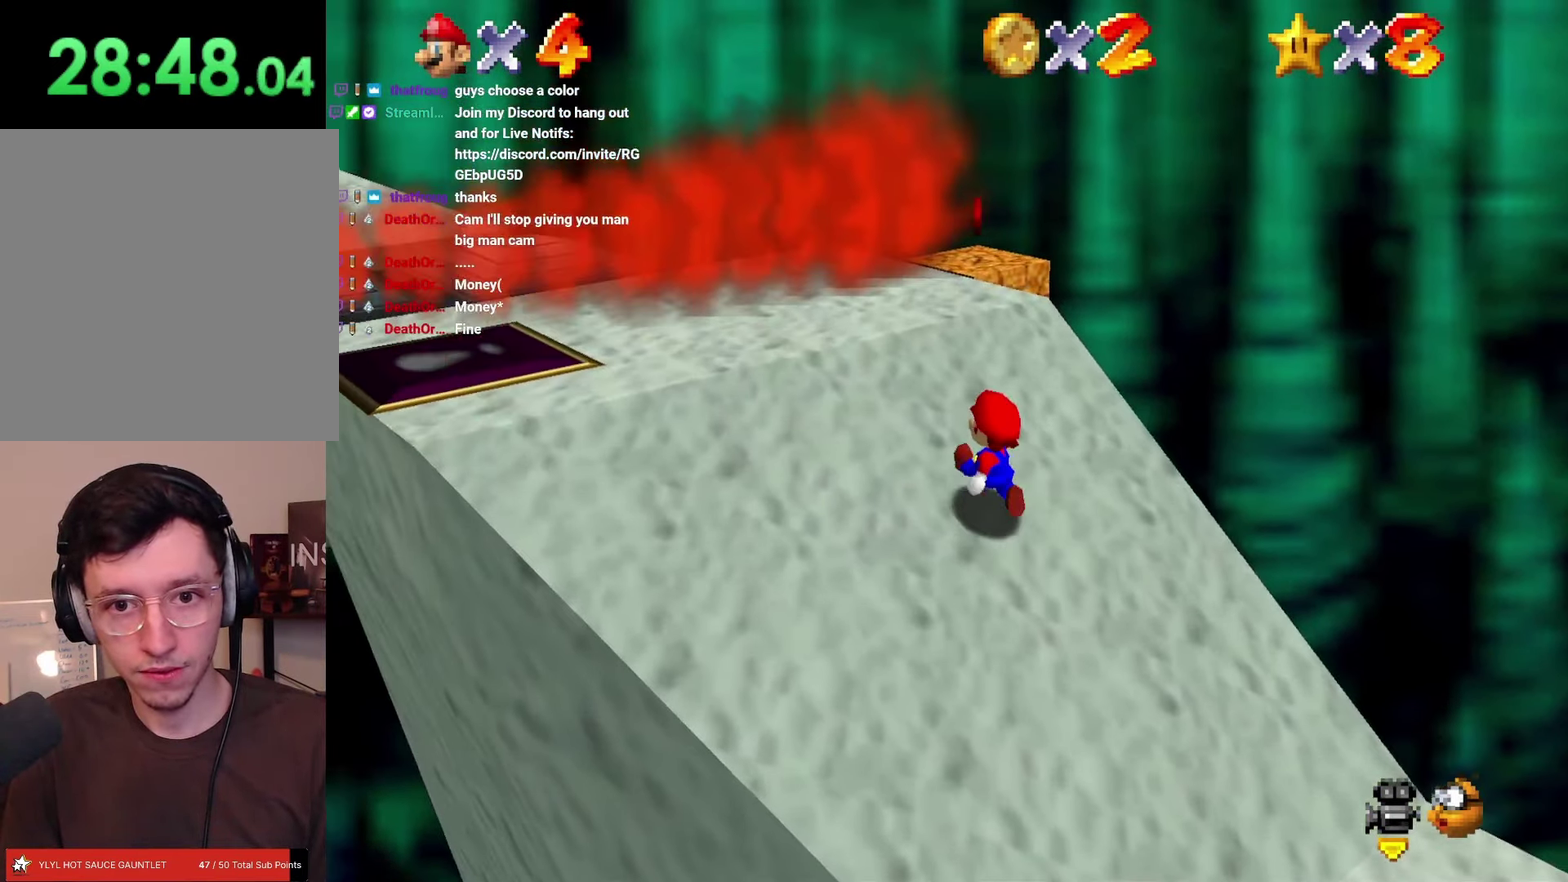
{"buttons": ["DPAD_UP"], "left_stick": "up", "events": []}
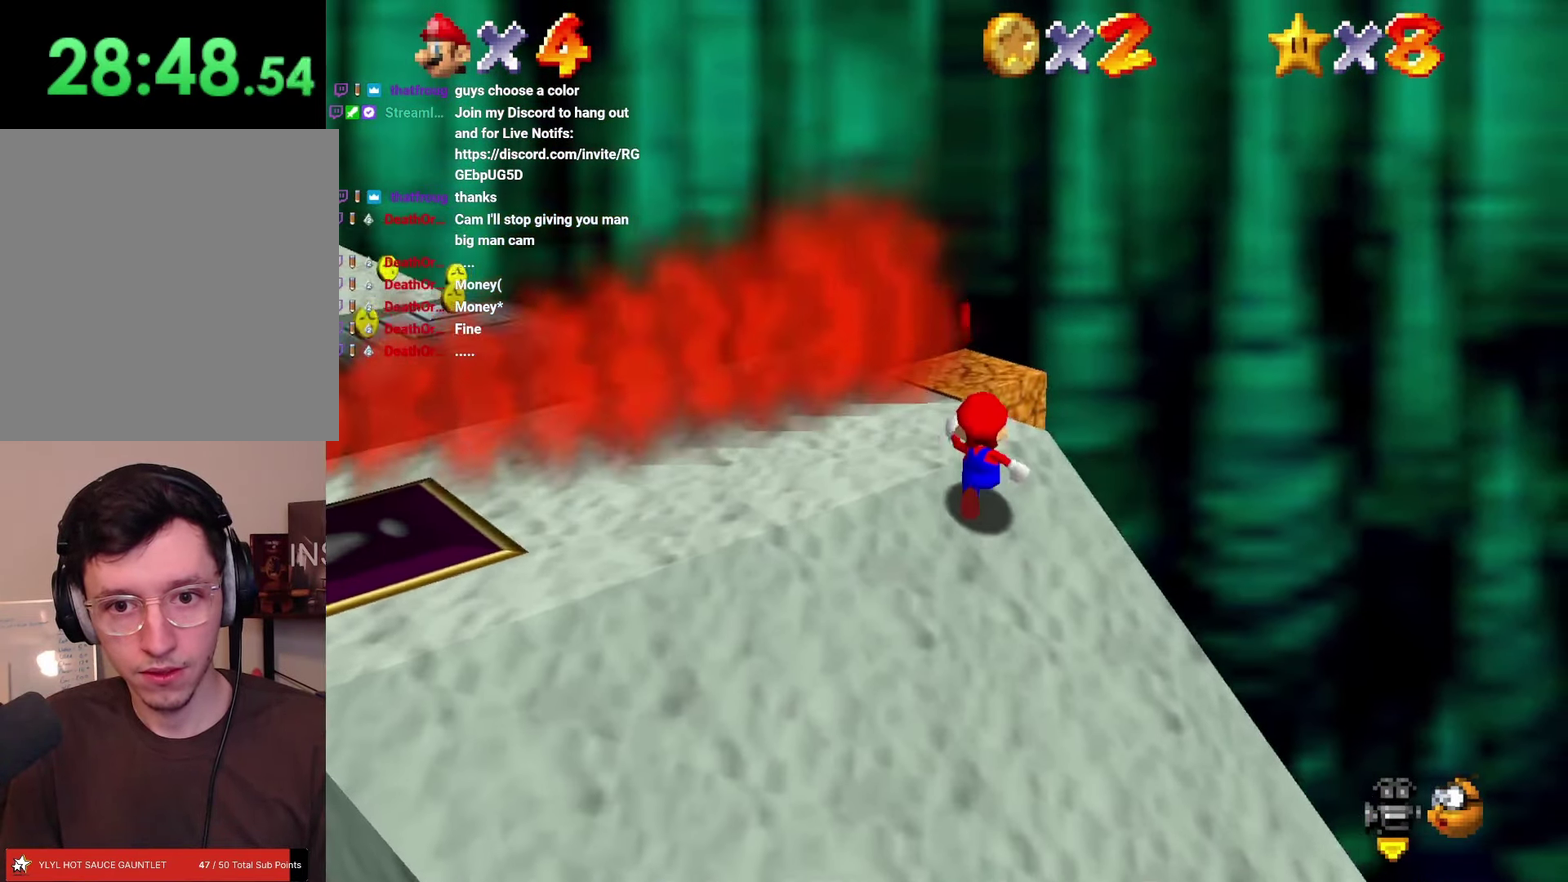
{"buttons": ["DPAD_DOWN", "DPAD_LEFT"], "left_stick": "down-left", "events": [[383, "DPAD_UP", "up"], [400, "DPAD_DOWN", "down"], [400, "DPAD_LEFT", "down"], [433, "left_stick", "down-left"]]}
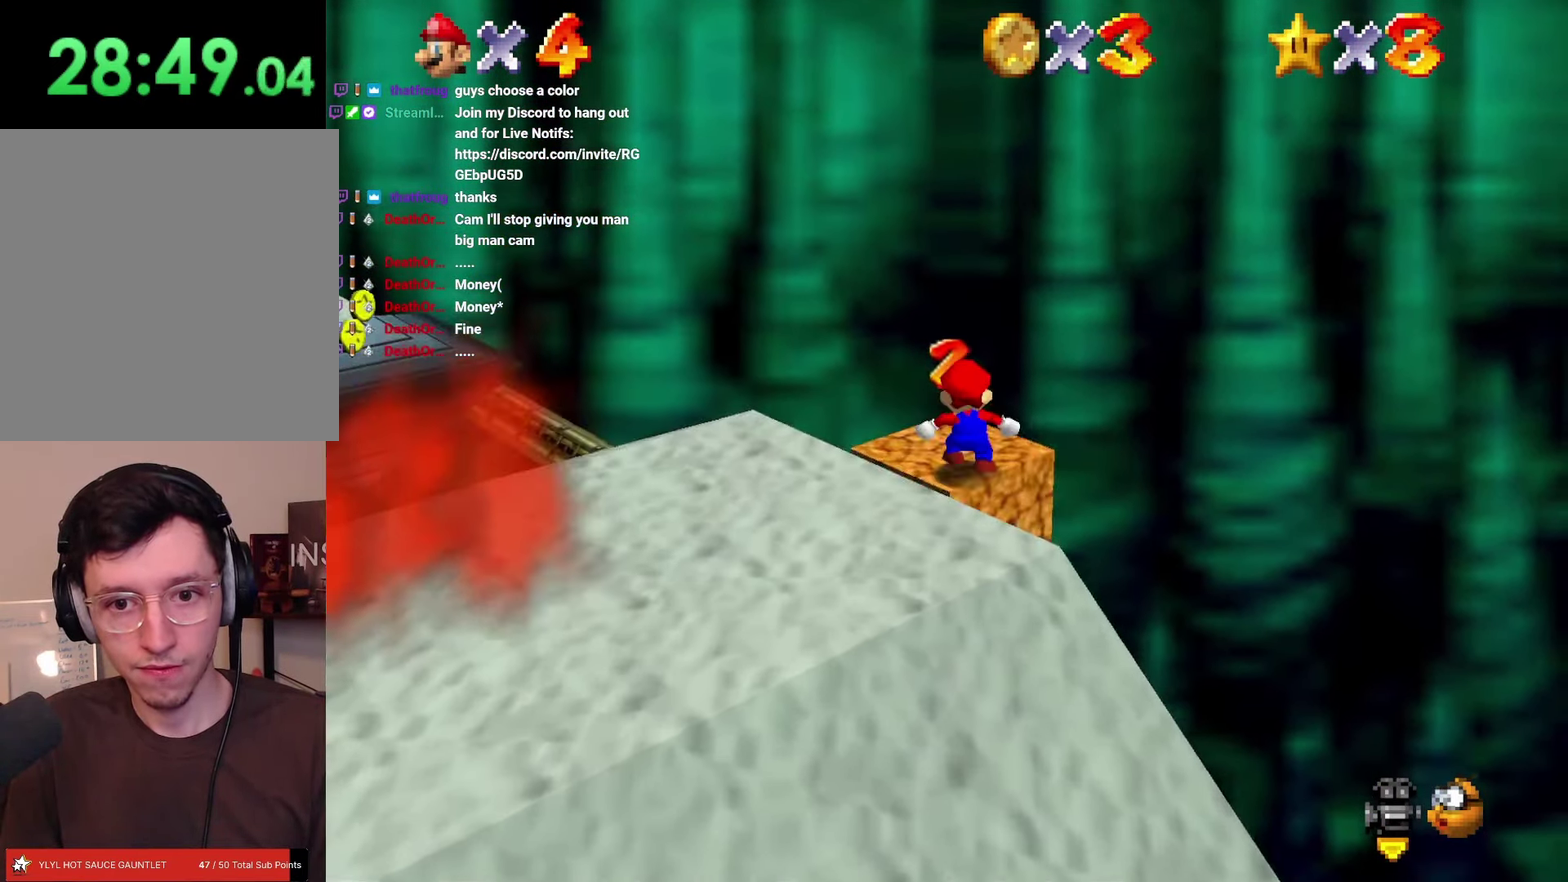
{"buttons": ["A", "DPAD_DOWN", "DPAD_LEFT"], "left_stick": "down-left", "events": [[300, "DPAD_LEFT", "up"], [300, "left_stick", "down"], [450, "DPAD_LEFT", "down"], [483, "A", "down"], [483, "left_stick", "down-left"]]}
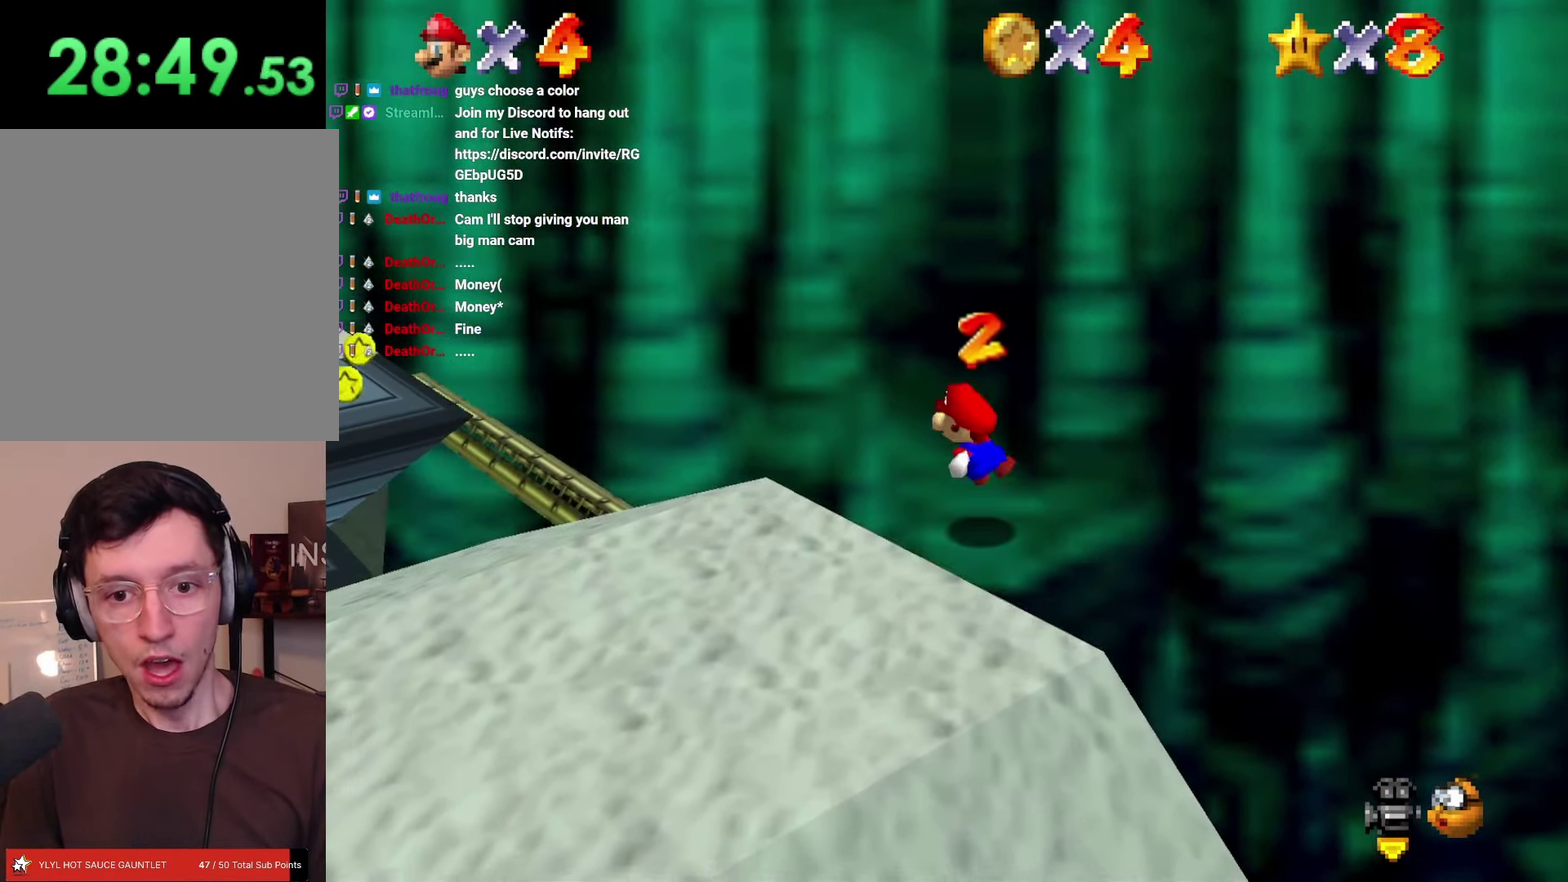
{"buttons": [], "left_stick": "center", "events": [[233, "A", "up"], [417, "DPAD_DOWN", "up"], [417, "DPAD_LEFT", "up"], [450, "left_stick", "center"]]}
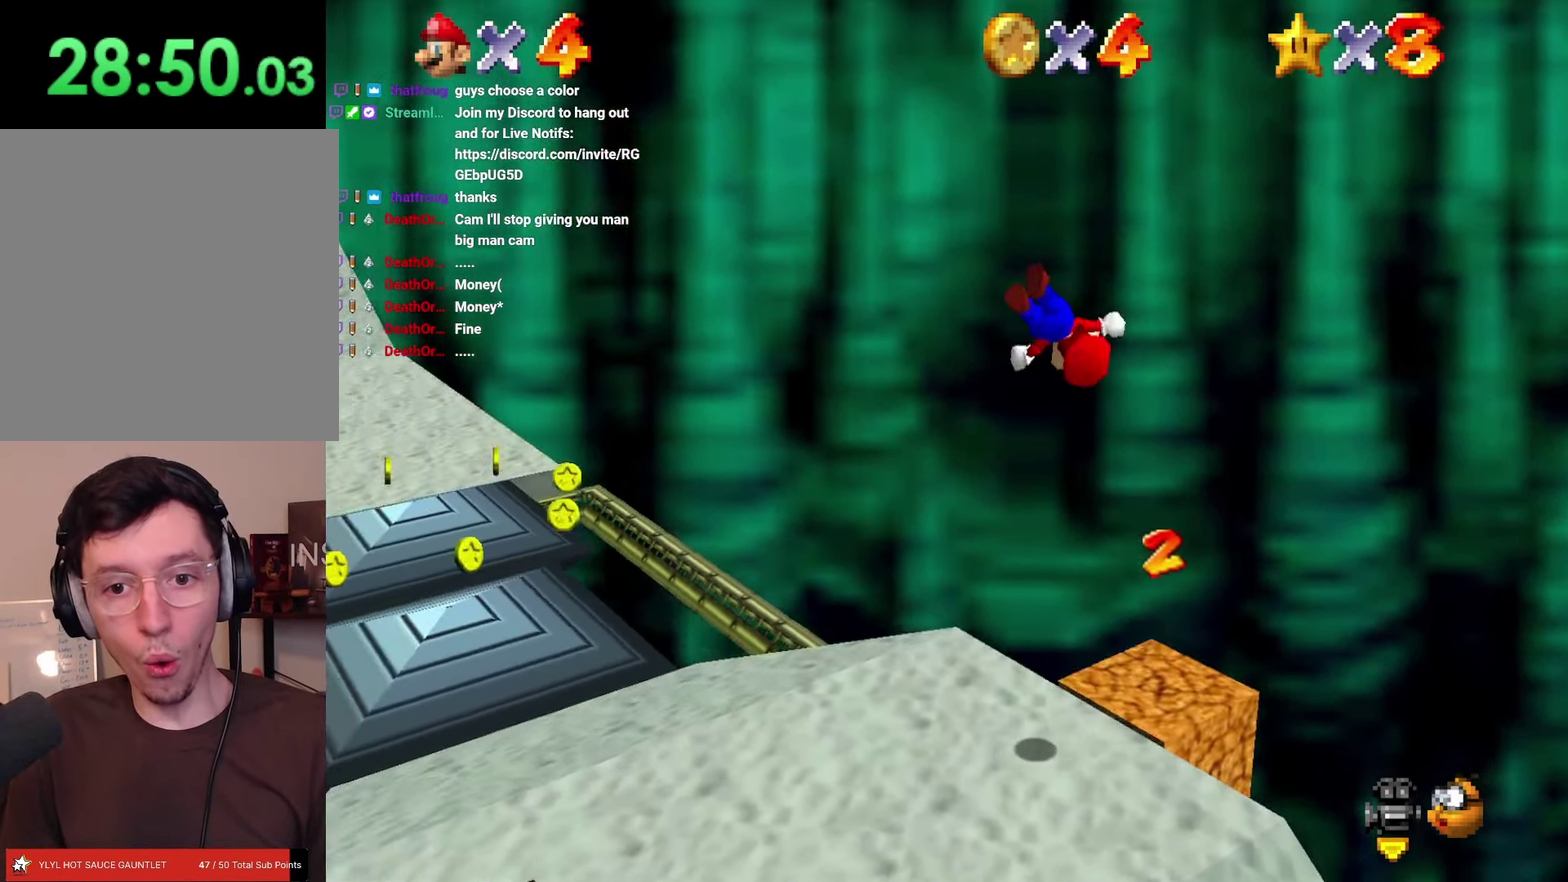
{"buttons": [], "left_stick": "center", "events": [[33, "C_RIGHT", "down"], [150, "C_RIGHT", "up"]]}
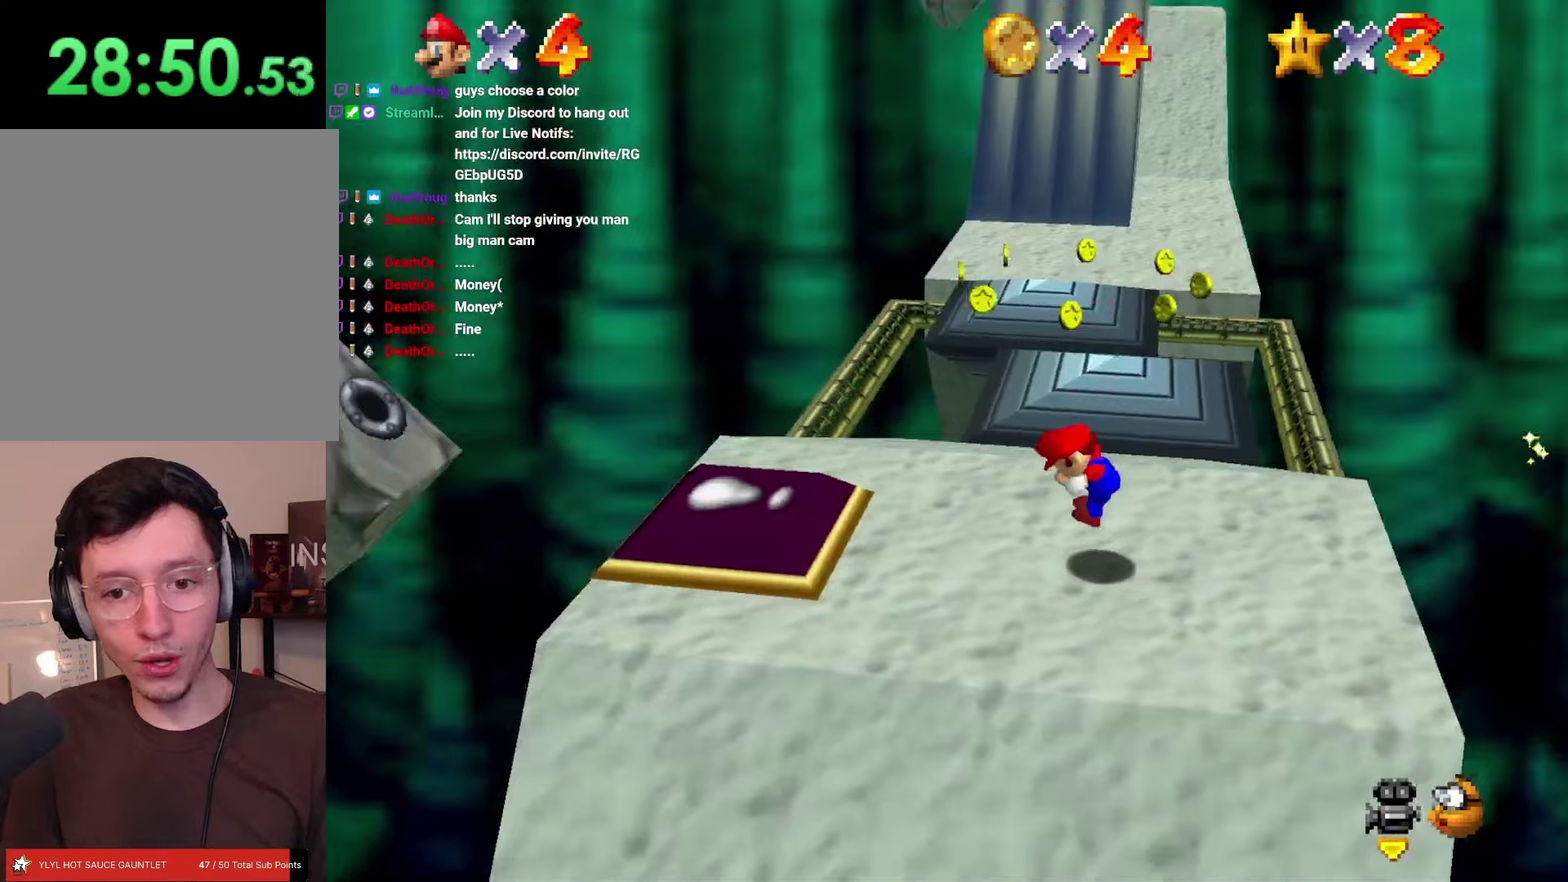
{"buttons": ["DPAD_UP"], "left_stick": "up", "events": [[17, "DPAD_UP", "down"], [17, "left_stick", "up"], [150, "DPAD_LEFT", "down"], [183, "left_stick", "up-left"], [417, "DPAD_LEFT", "up"], [450, "left_stick", "up"]]}
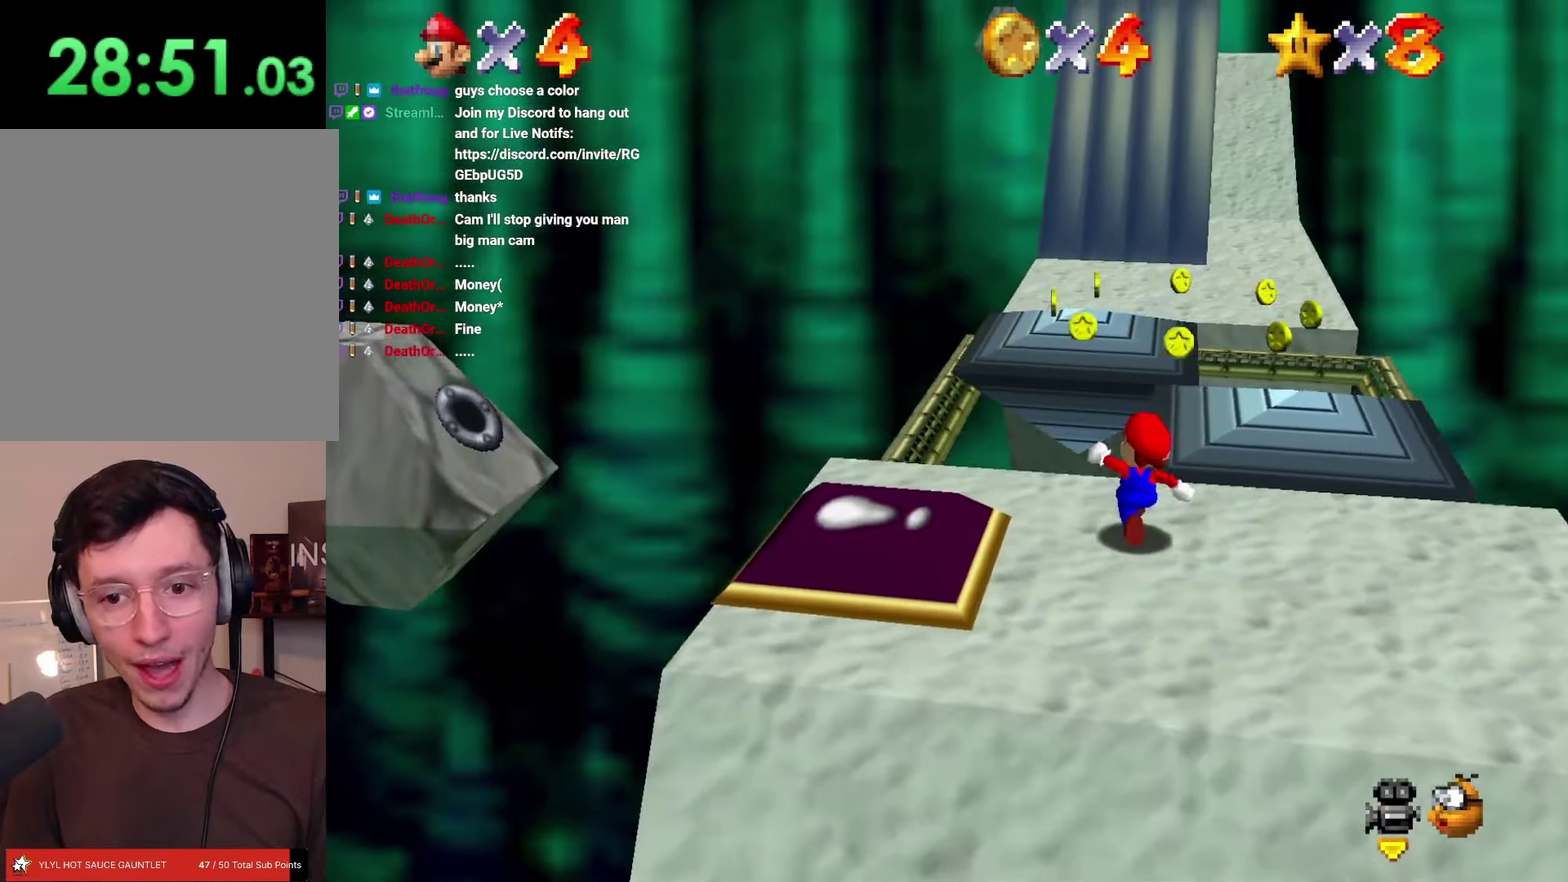
{"buttons": ["DPAD_UP", "DPAD_RIGHT"], "left_stick": "up", "events": [[17, "DPAD_LEFT", "down"], [50, "left_stick", "up-left"], [283, "DPAD_LEFT", "up"], [333, "left_stick", "up"], [467, "DPAD_RIGHT", "down"]]}
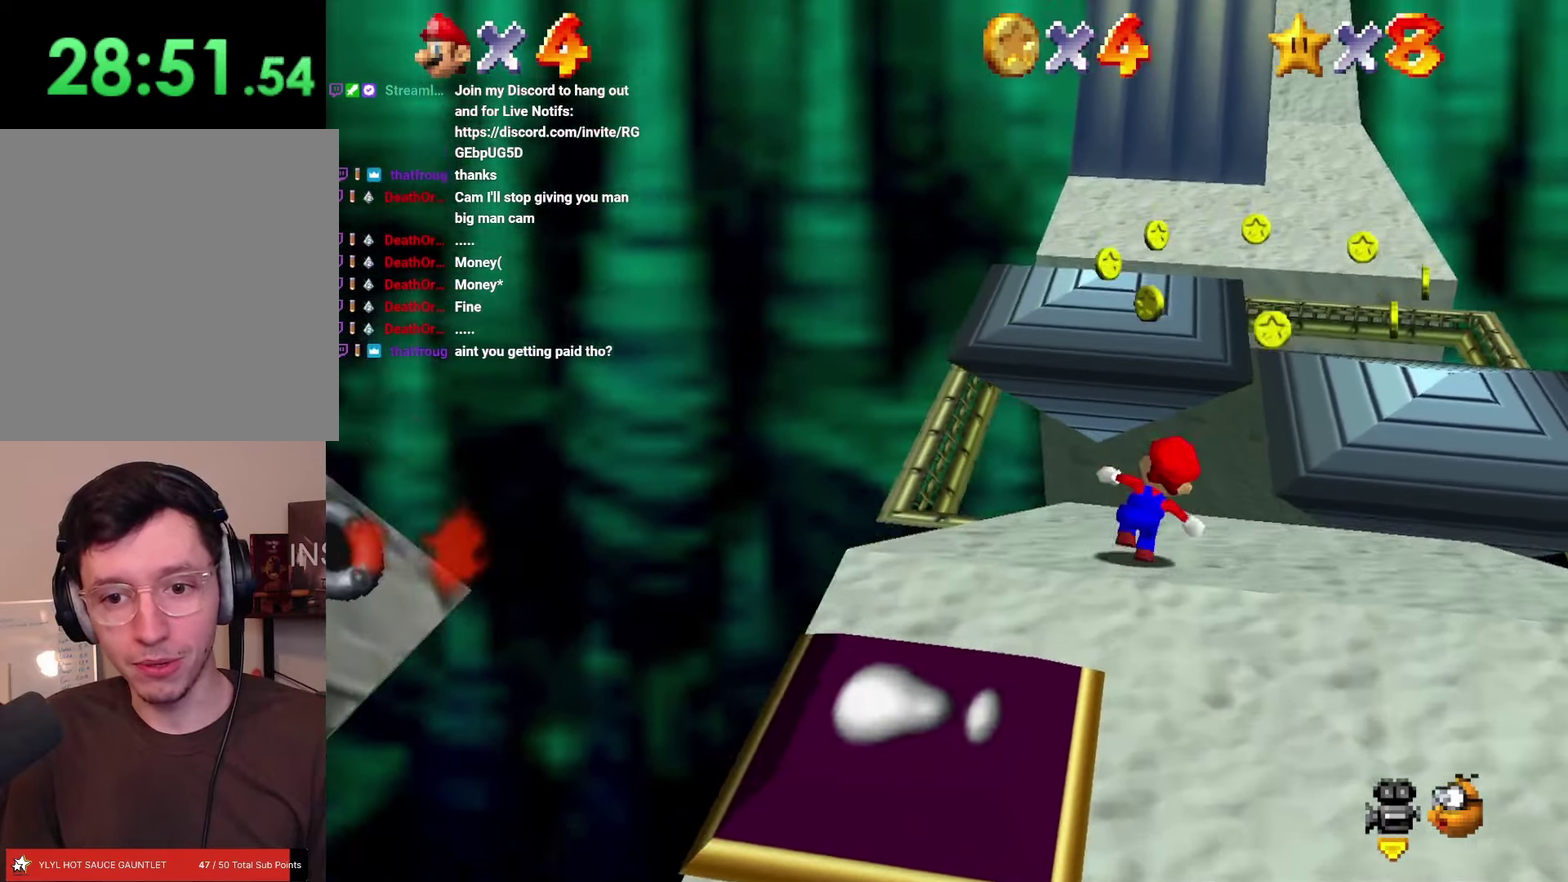
{"buttons": ["Z", "DPAD_UP"], "left_stick": "up", "events": [[33, "DPAD_RIGHT", "up"], [183, "Z", "down"], [233, "A", "down"], [417, "A", "up"]]}
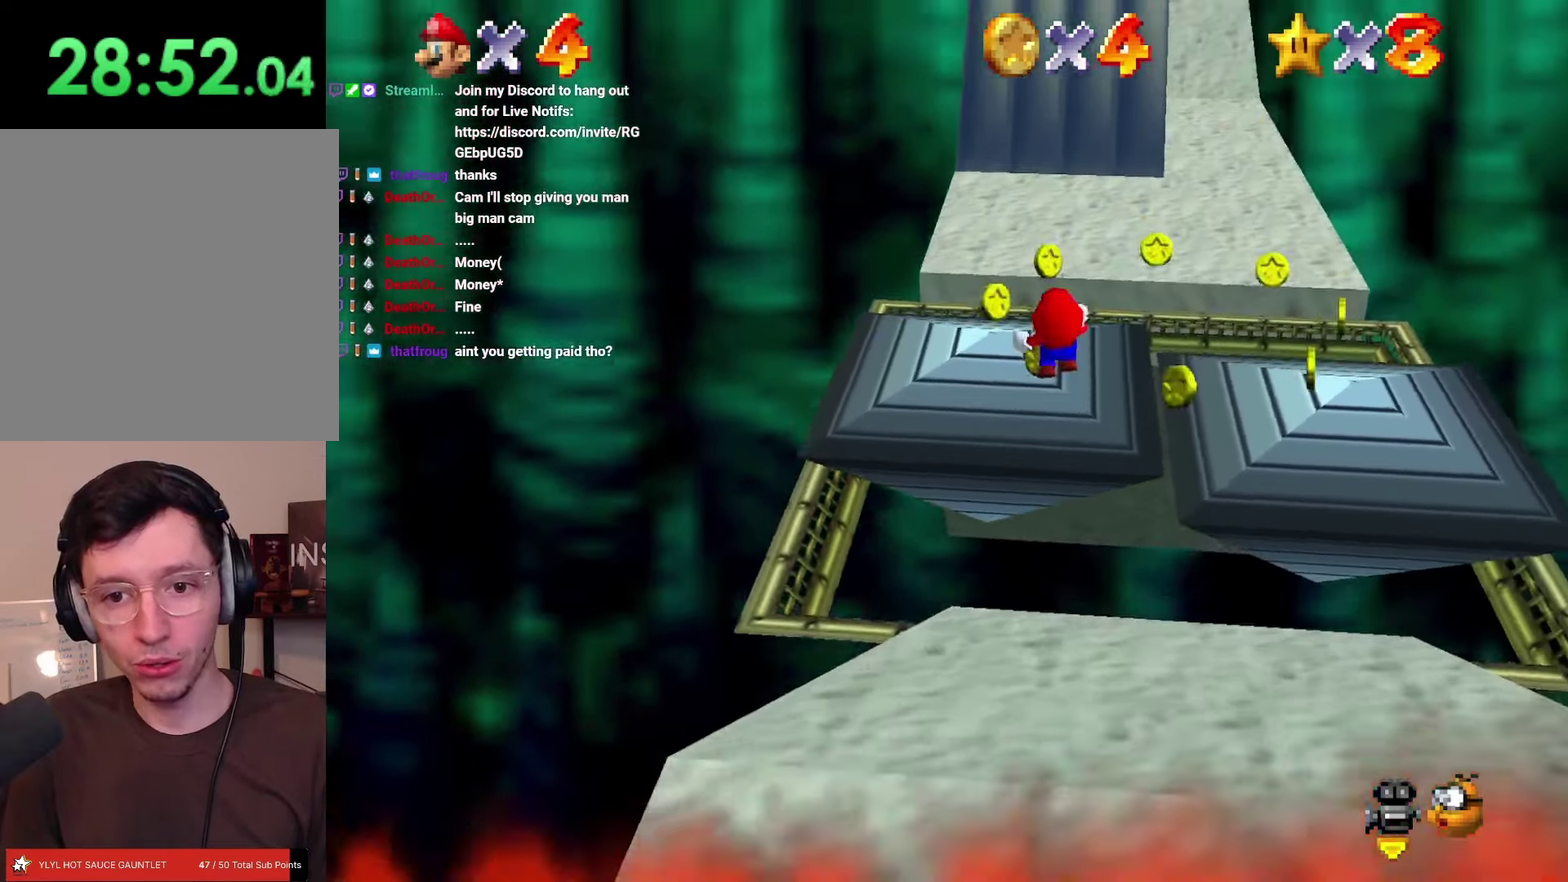
{"buttons": [], "left_stick": "center", "events": [[50, "Z", "up"], [117, "C_RIGHT", "down"], [167, "C_RIGHT", "up"], [183, "DPAD_UP", "up"], [200, "left_stick", "center"], [250, "C_RIGHT", "down"], [333, "C_RIGHT", "up"]]}
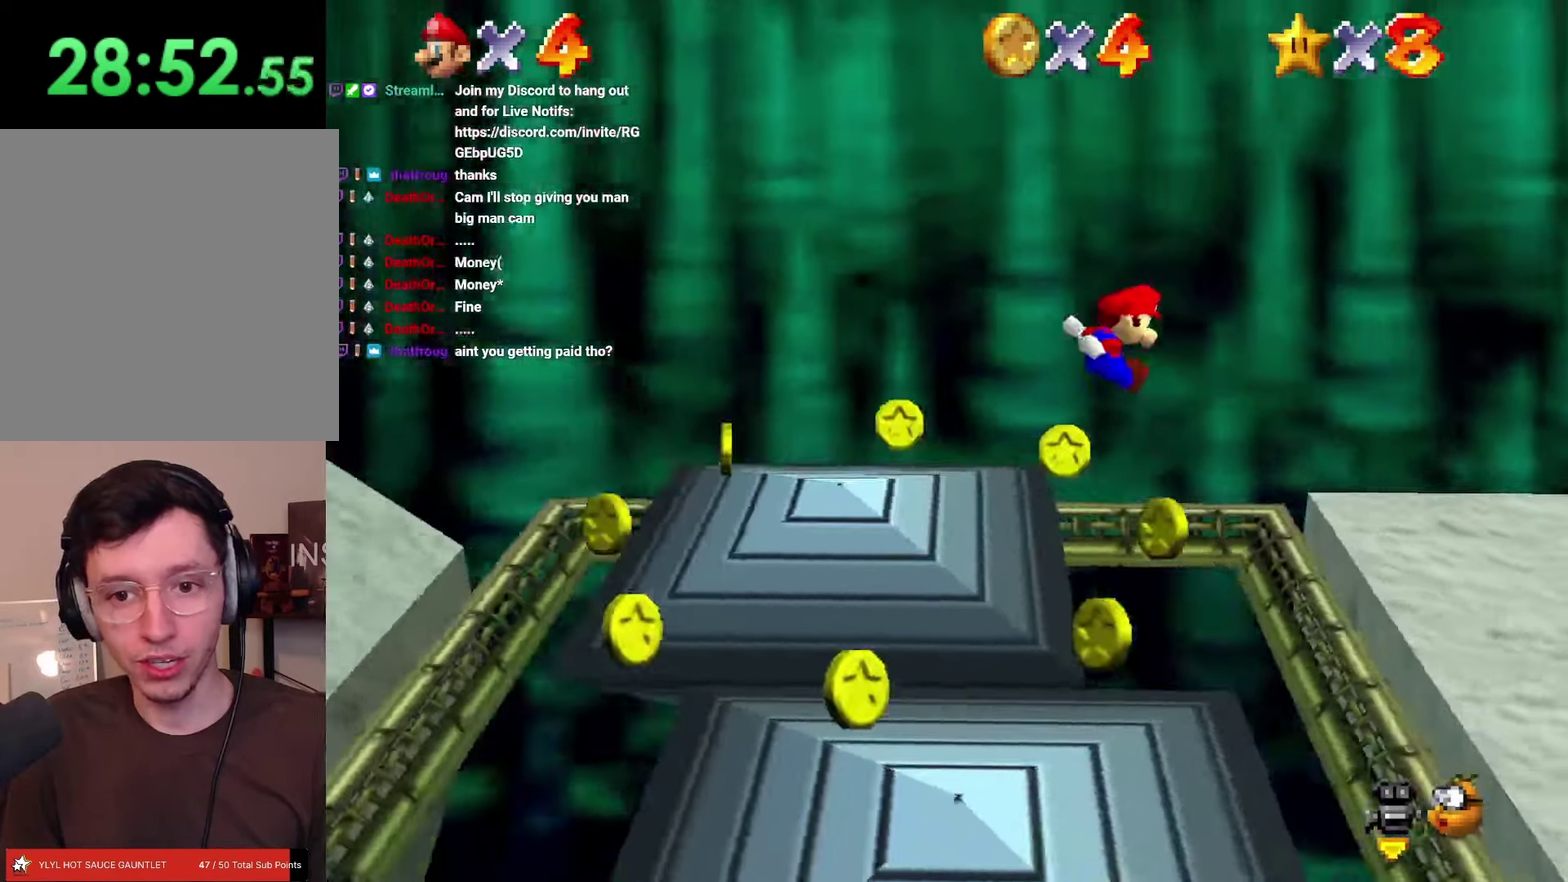
{"buttons": [], "left_stick": "center", "events": []}
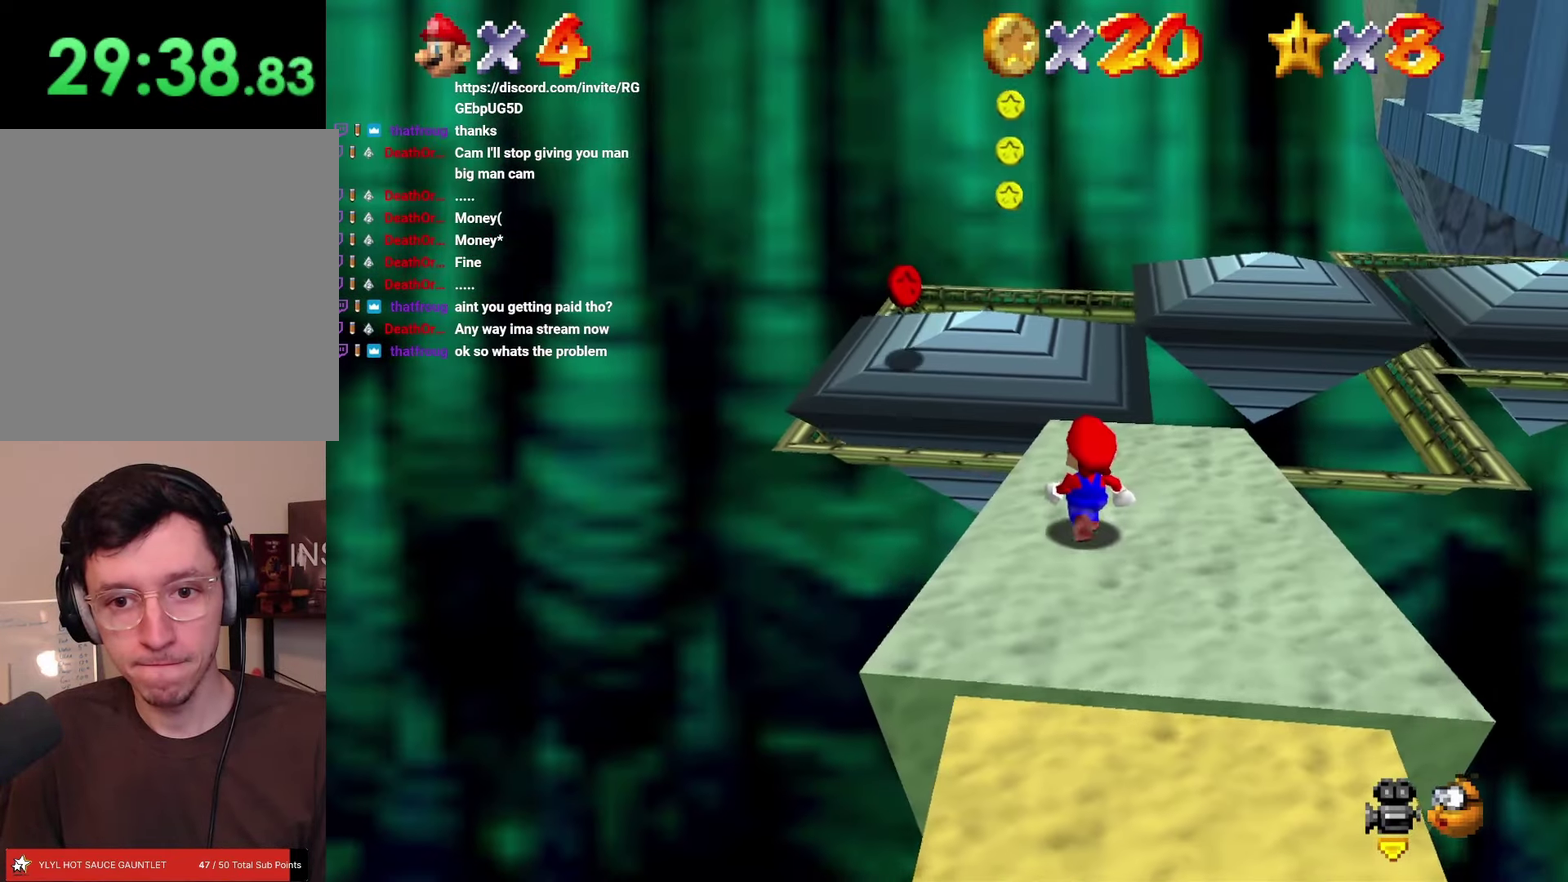
{"buttons": [], "left_stick": "center", "events": [[267, "DPAD_UP", "down"], [317, "DPAD_UP", "up"]]}
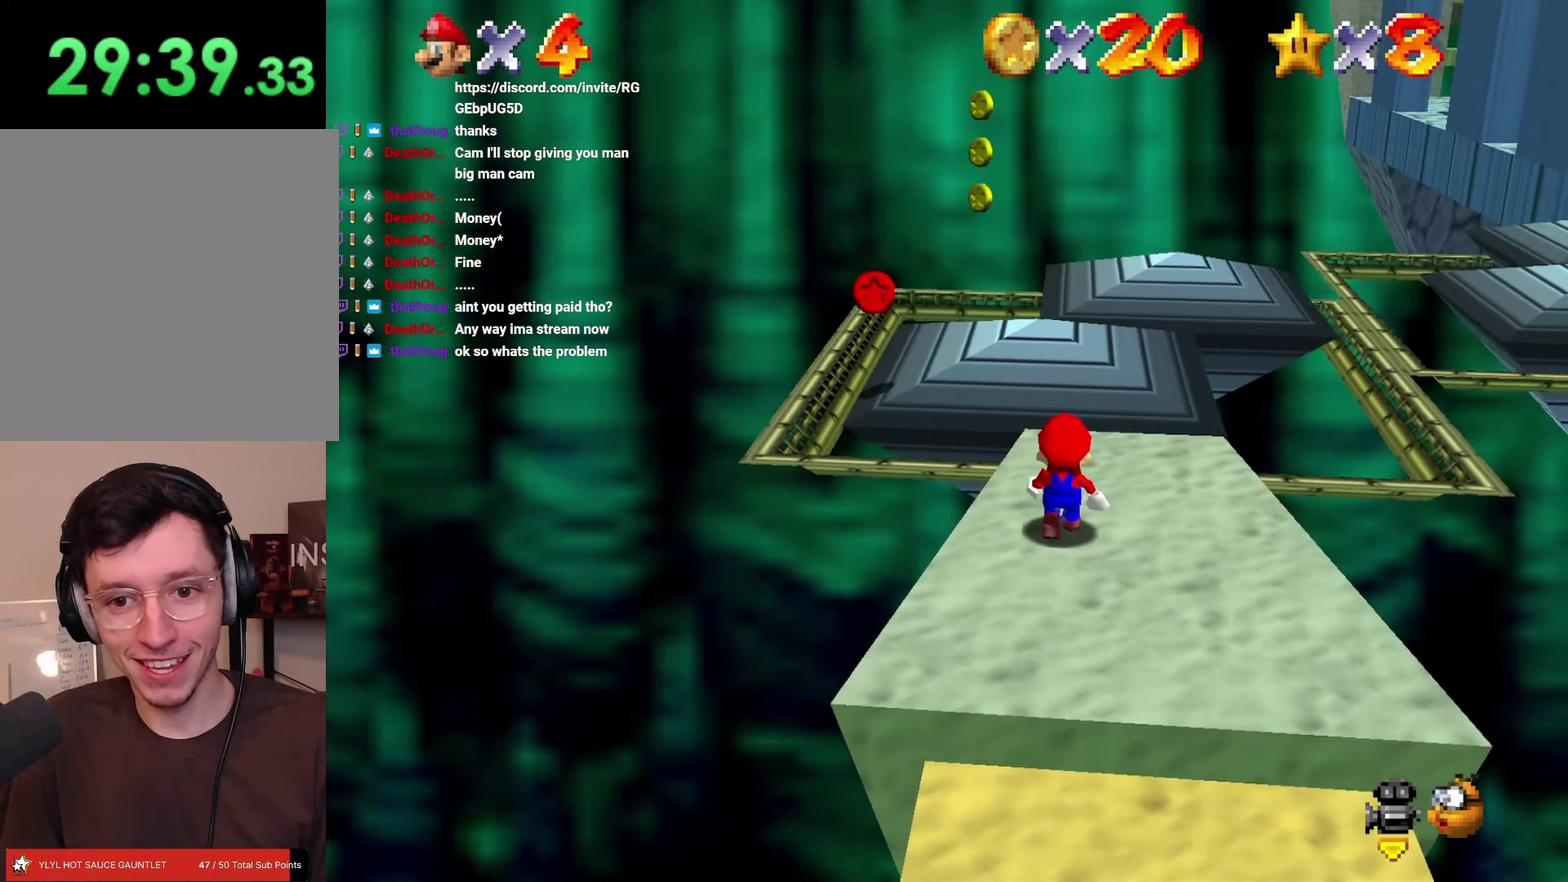
{"buttons": [], "left_stick": "center", "events": []}
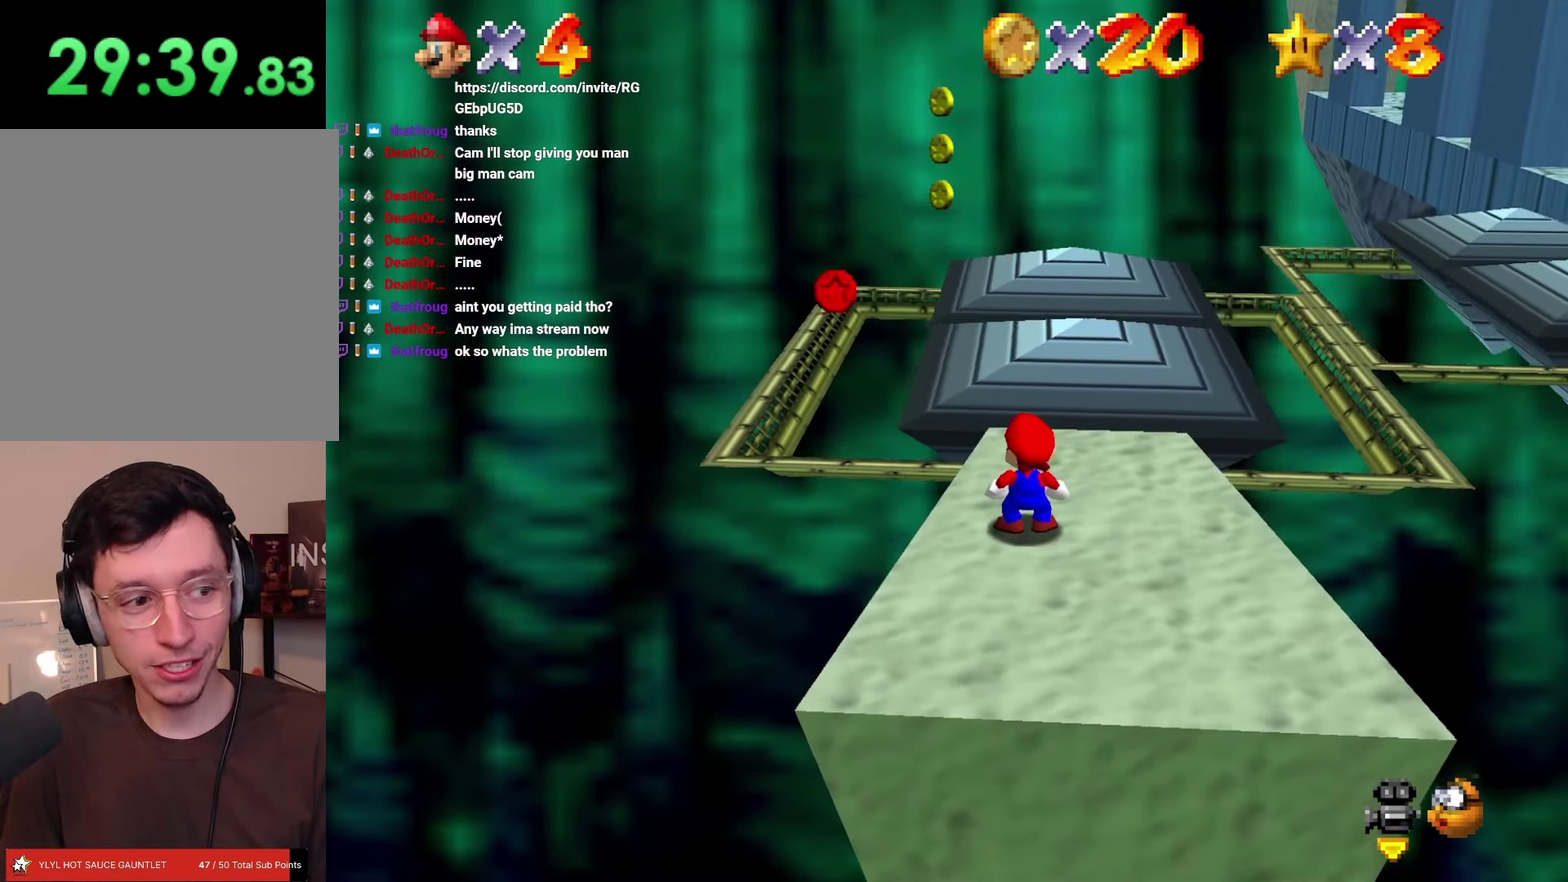
{"buttons": [], "left_stick": "center", "events": []}
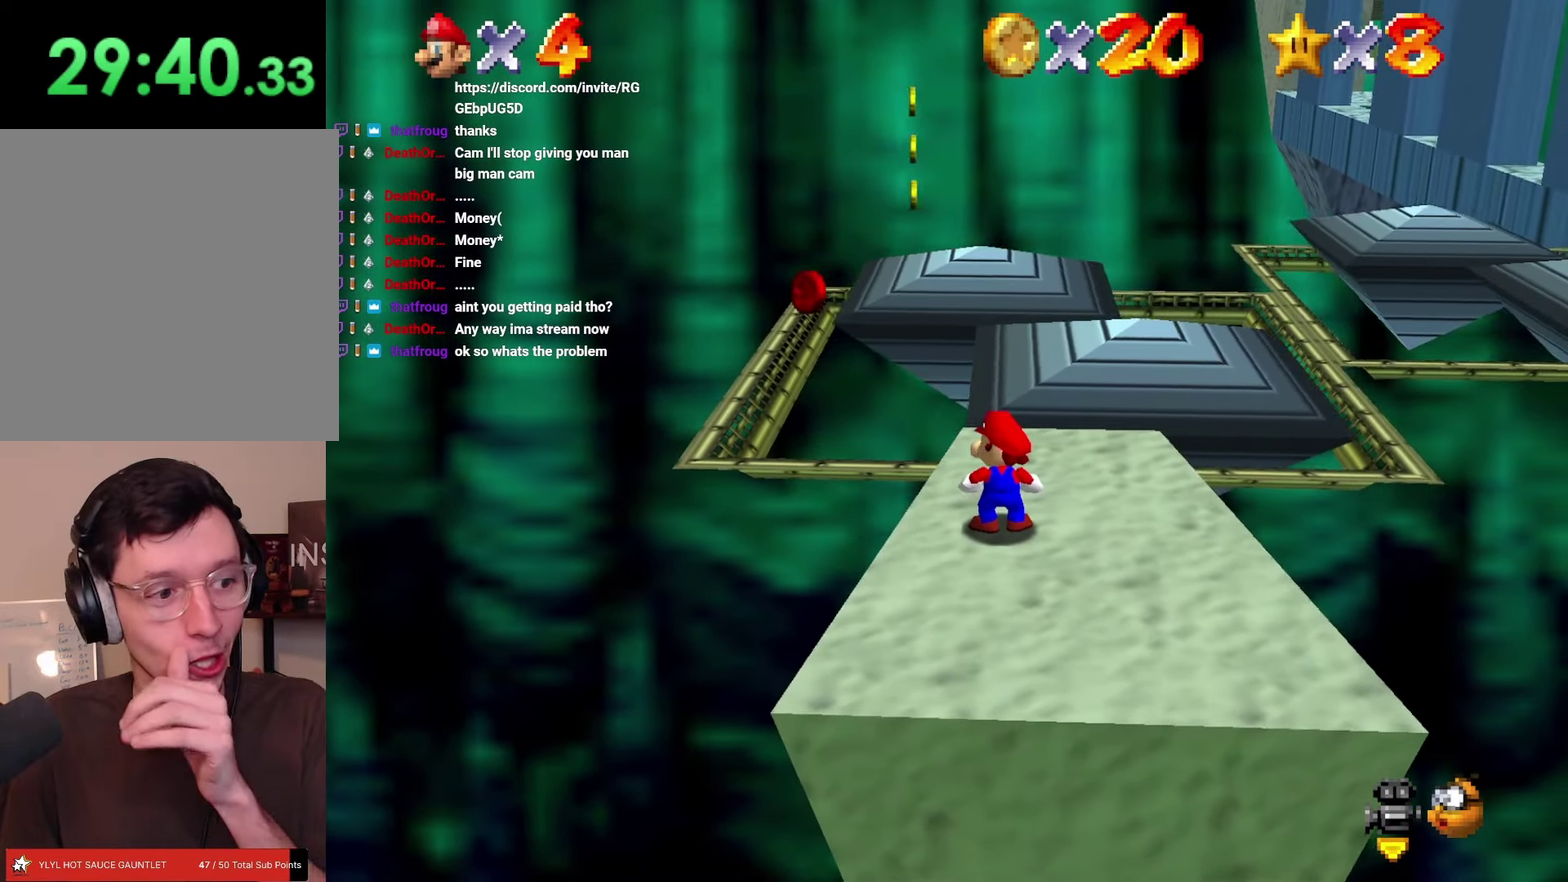
{"buttons": [], "left_stick": "center", "events": []}
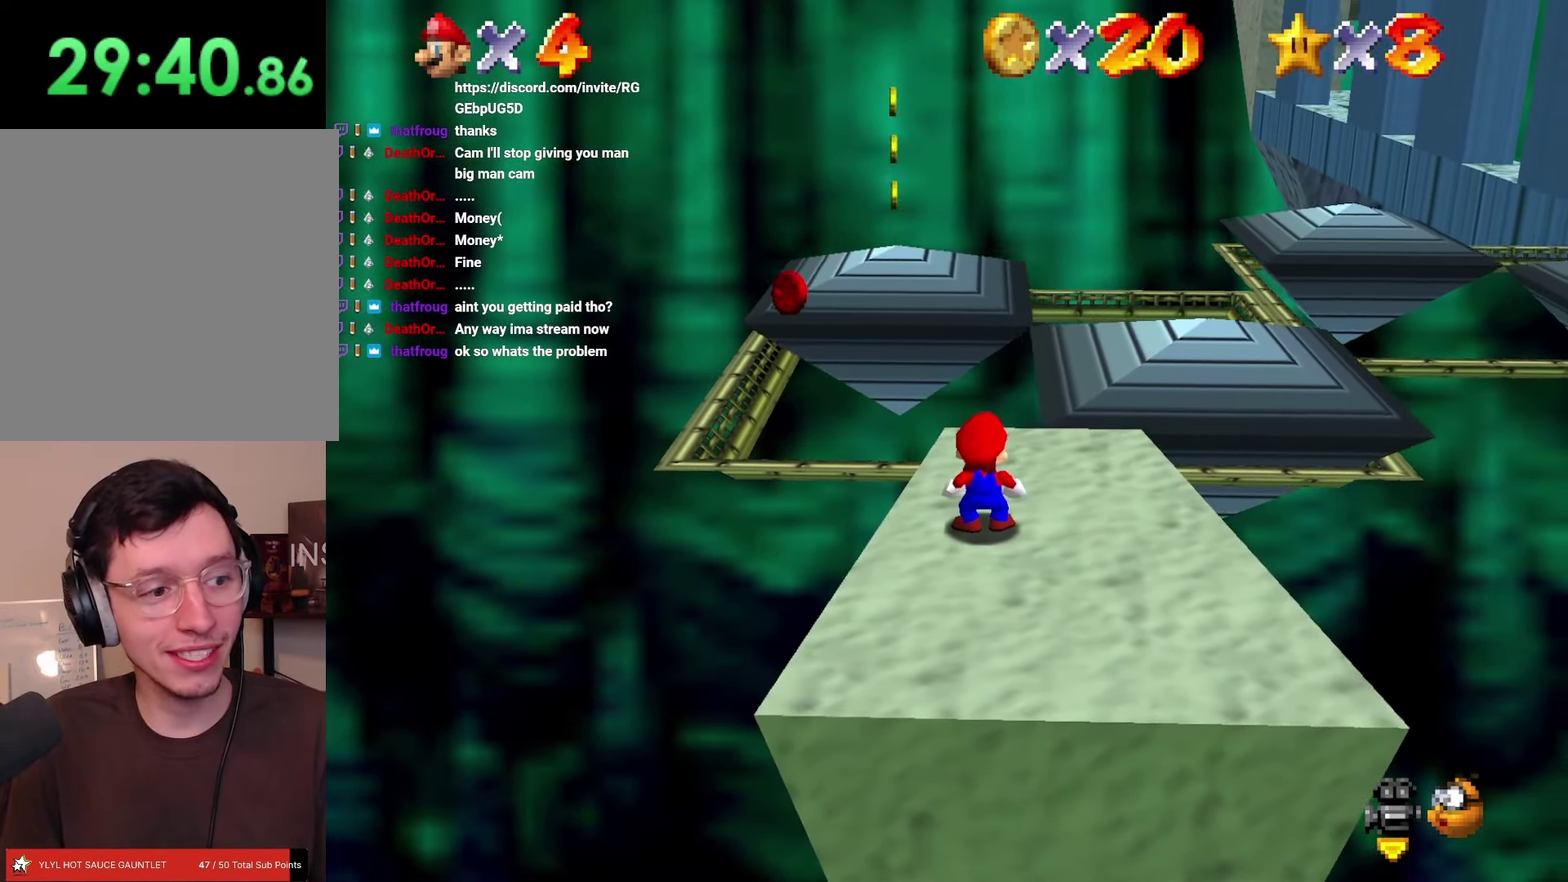
{"buttons": ["DPAD_UP", "DPAD_LEFT"], "left_stick": "up-left", "events": [[367, "DPAD_LEFT", "down"], [367, "left_stick", "left"], [417, "left_stick", "up-left"], [433, "DPAD_UP", "down"]]}
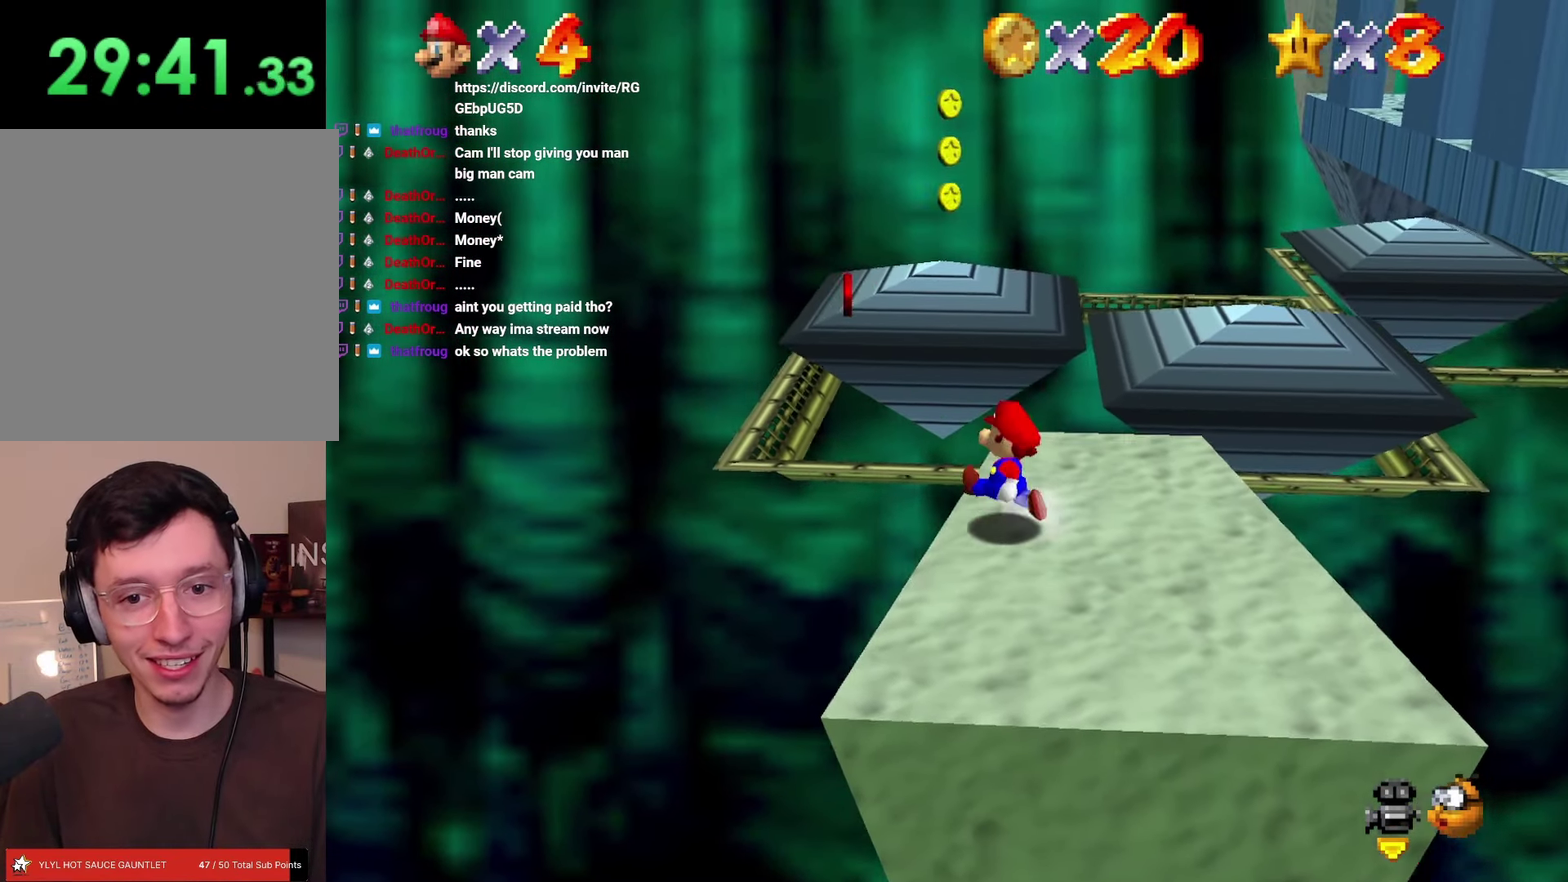
{"buttons": ["DPAD_UP"], "left_stick": "up", "events": [[200, "DPAD_LEFT", "up"], [233, "DPAD_RIGHT", "down"], [267, "left_stick", "up-right"], [300, "DPAD_RIGHT", "up"], [333, "left_stick", "up"]]}